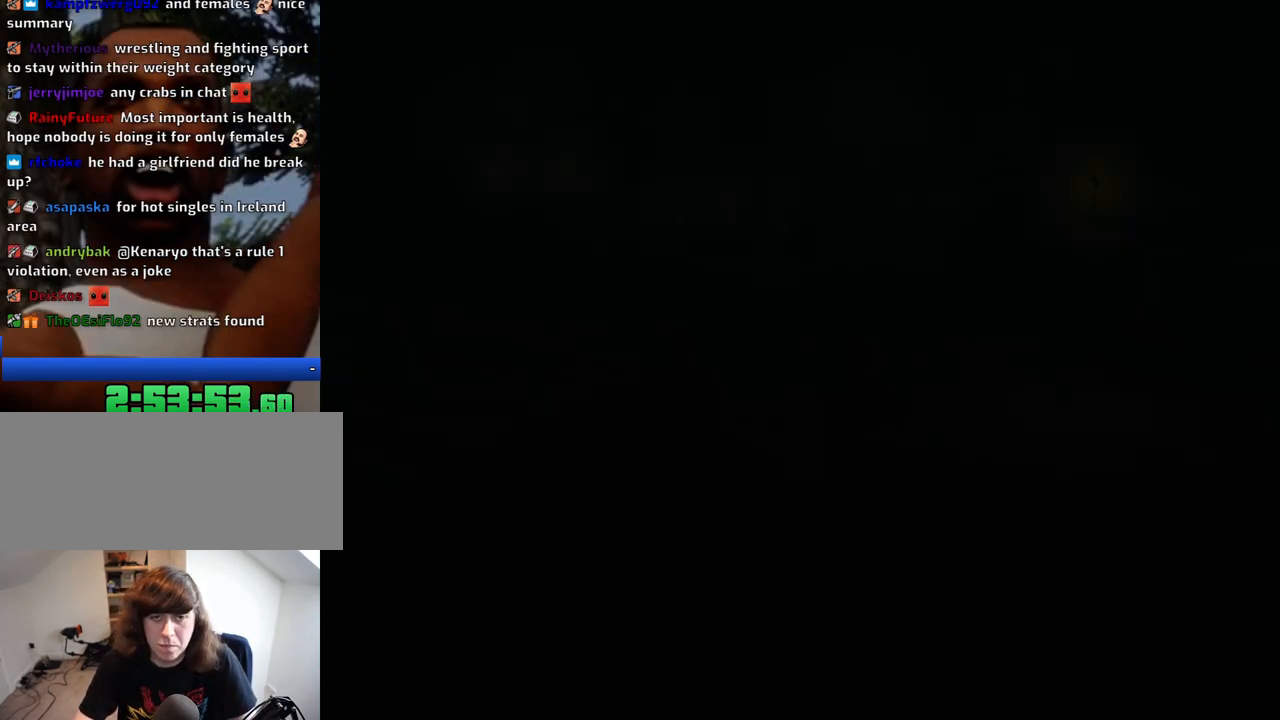
Gameplay with keyboard and mouse; each line is a JSON object with the keys and mouse buttons held at the frame after it. "events" lists presses ("down") and releases ("up") of "1", "2", "3", "4", "5", "6", "a", "alt", "c", "ctrl", "d", "down", "e", "escape", "f", "f1", "f2", "f3", "g", "h", "left", "num2", "q", "r", "right", "s", "shift", "space", "t", "tab", "up", "v", "w", "x", "z", "mouse_left", "mouse_middle", "mouse_right", "mouse_wheel_up" and "mouse_wheel_down" between this image and that frame as [ms after this image, input, new state], when the widget could be followed in between. "mouse_left", "mouse_middle", "mouse_right", "mouse_wheel_up", "mouse_wheel_down" = the "left", "middle", "right", "wheel_up", "wheel_down" buttons of the "mouse" list. No other keys are recorded. Mouse movement is not recorded.
{"keys": ["w"], "mouse": [], "events": [[34, "a", "down"], [34, "space", "up"], [84, "a", "up"], [400, "w", "down"]]}
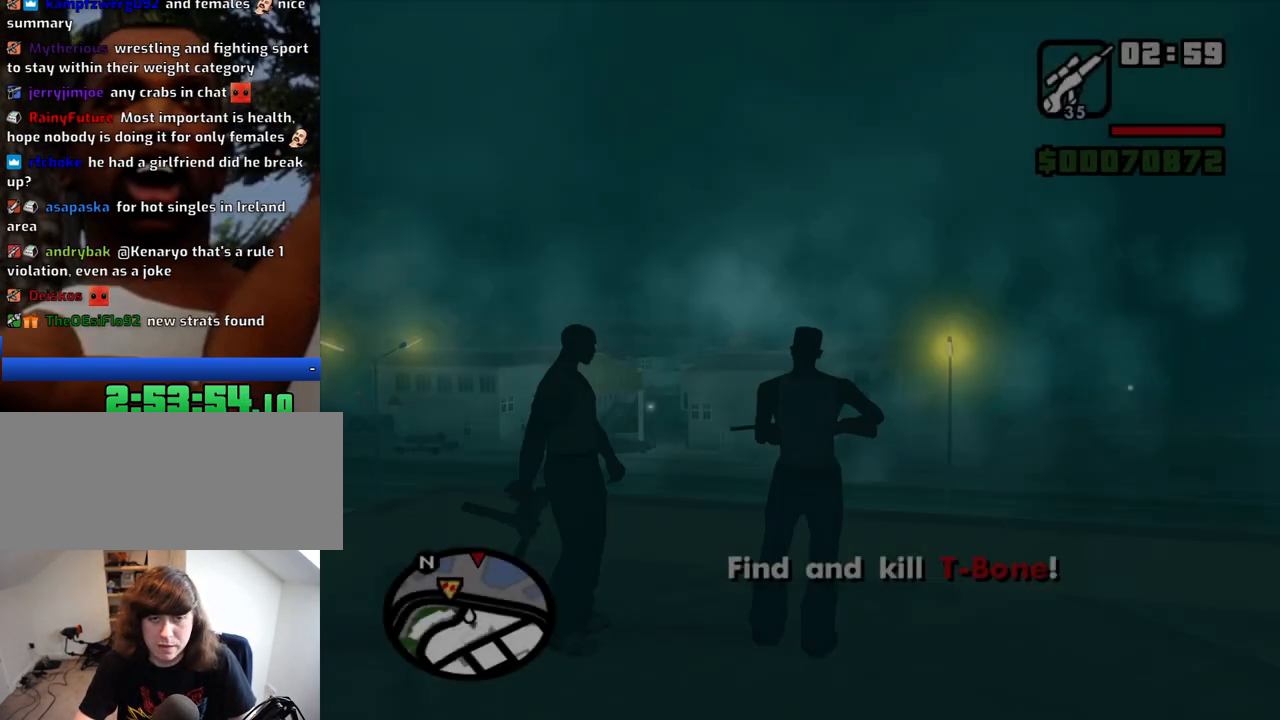
{"keys": ["space", "w"], "mouse": [], "events": [[50, "space", "down"], [134, "mouse_wheel_up", "down"], [134, "space", "up"], [184, "mouse_wheel_up", "up"], [234, "space", "down"], [367, "space", "up"], [467, "space", "down"]]}
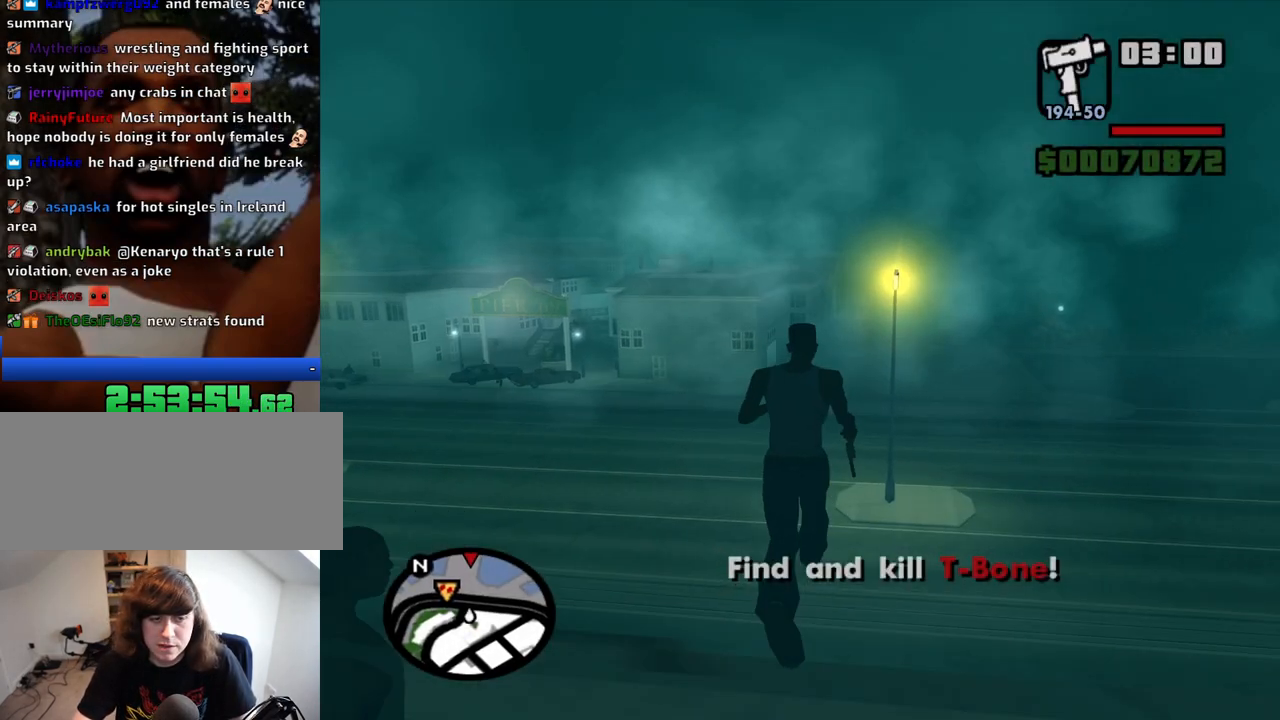
{"keys": ["space", "w"], "mouse": [], "events": [[67, "space", "up"], [200, "space", "down"], [300, "space", "up"], [434, "space", "down"]]}
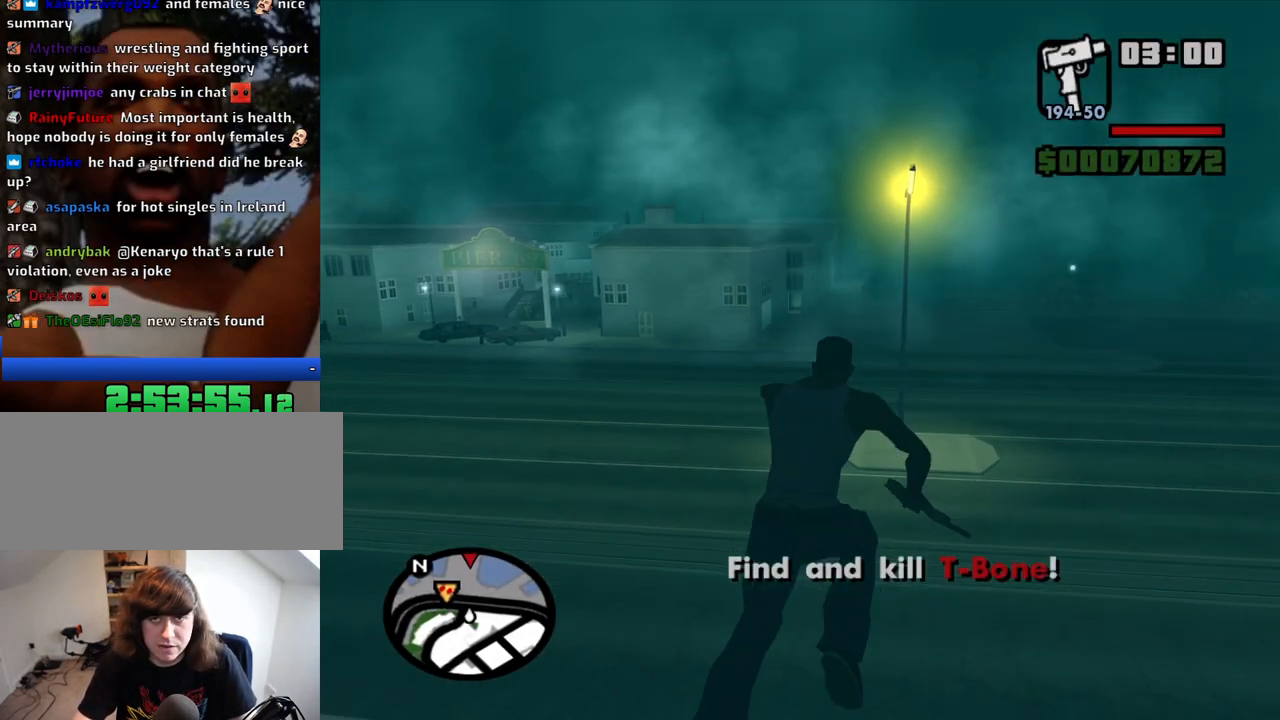
{"keys": ["w"], "mouse": [], "events": [[34, "mouse_wheel_down", "down"], [34, "space", "up"], [84, "mouse_wheel_down", "up"], [167, "space", "down"], [217, "mouse_wheel_up", "down"], [267, "mouse_wheel_up", "up"], [267, "space", "up"]]}
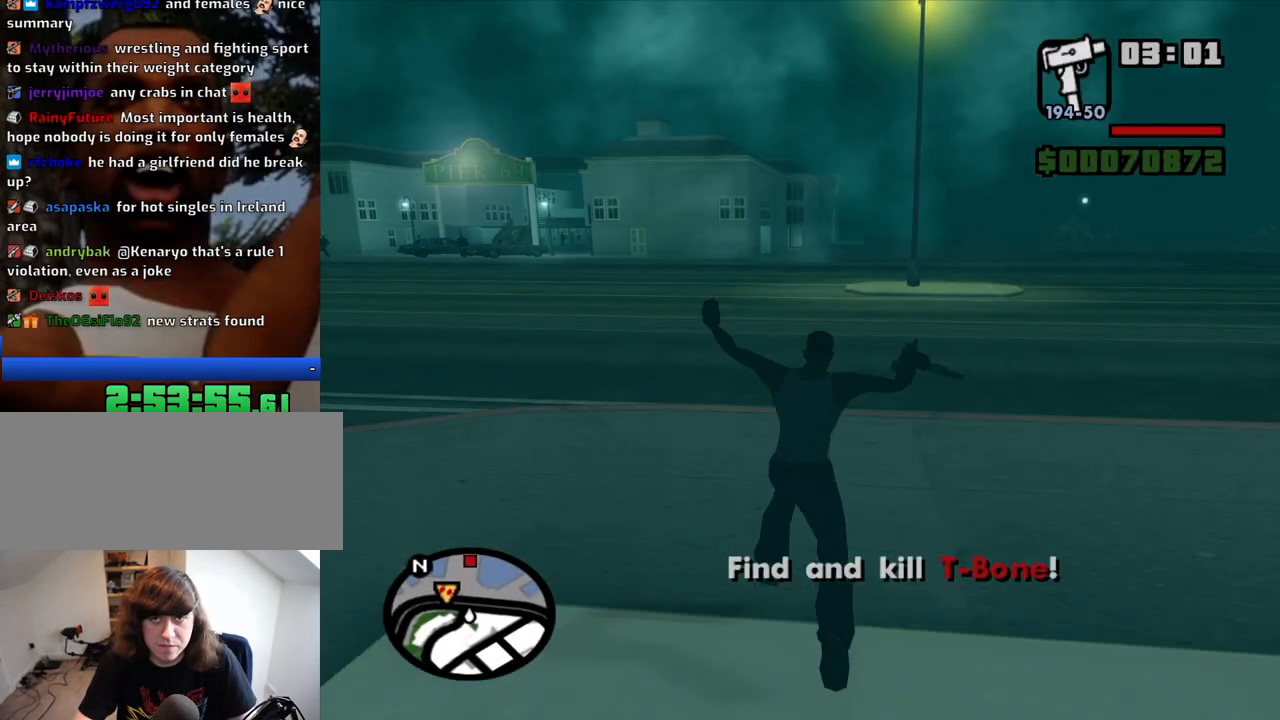
{"keys": [], "mouse": [], "events": [[467, "w", "up"]]}
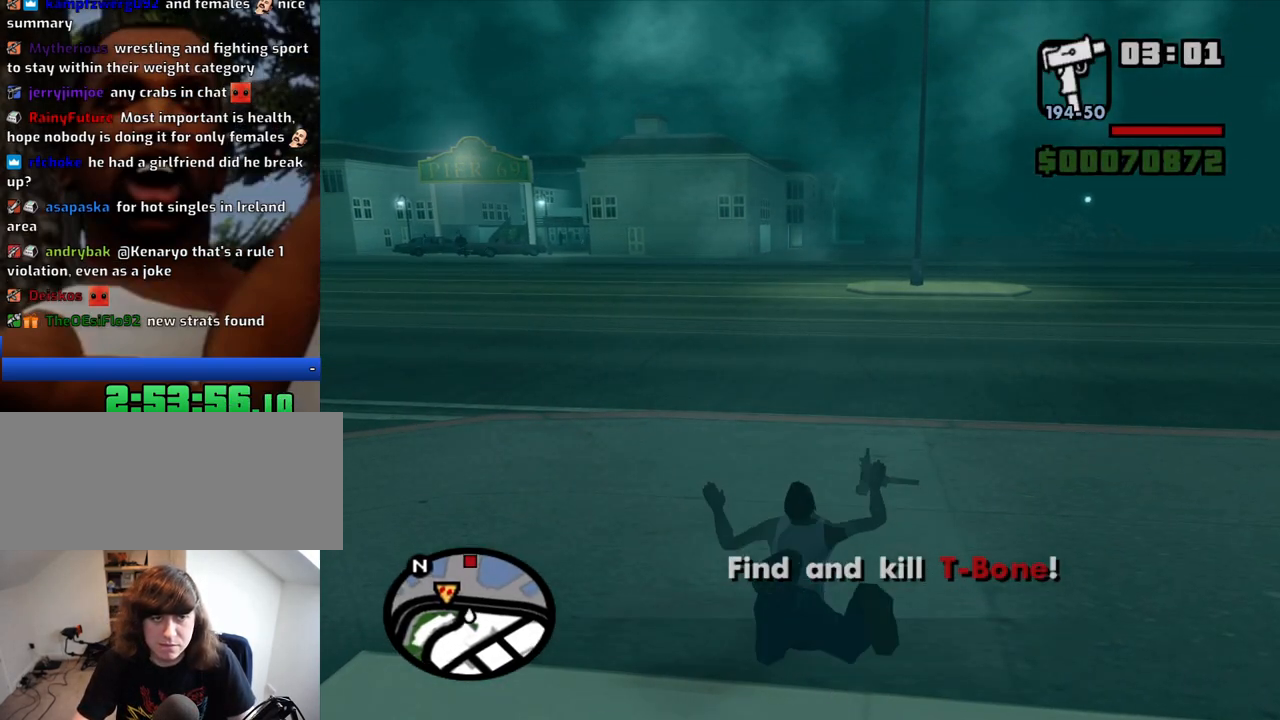
{"keys": [], "mouse": [], "events": []}
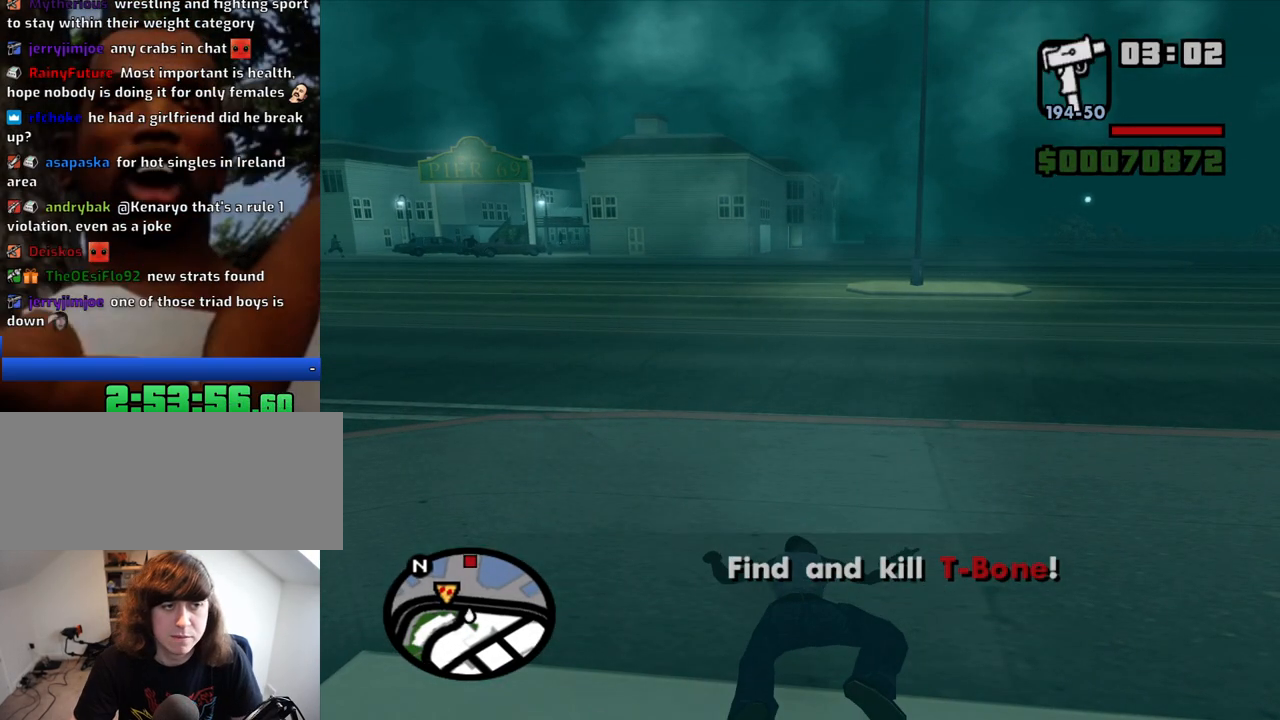
{"keys": [], "mouse": [], "events": []}
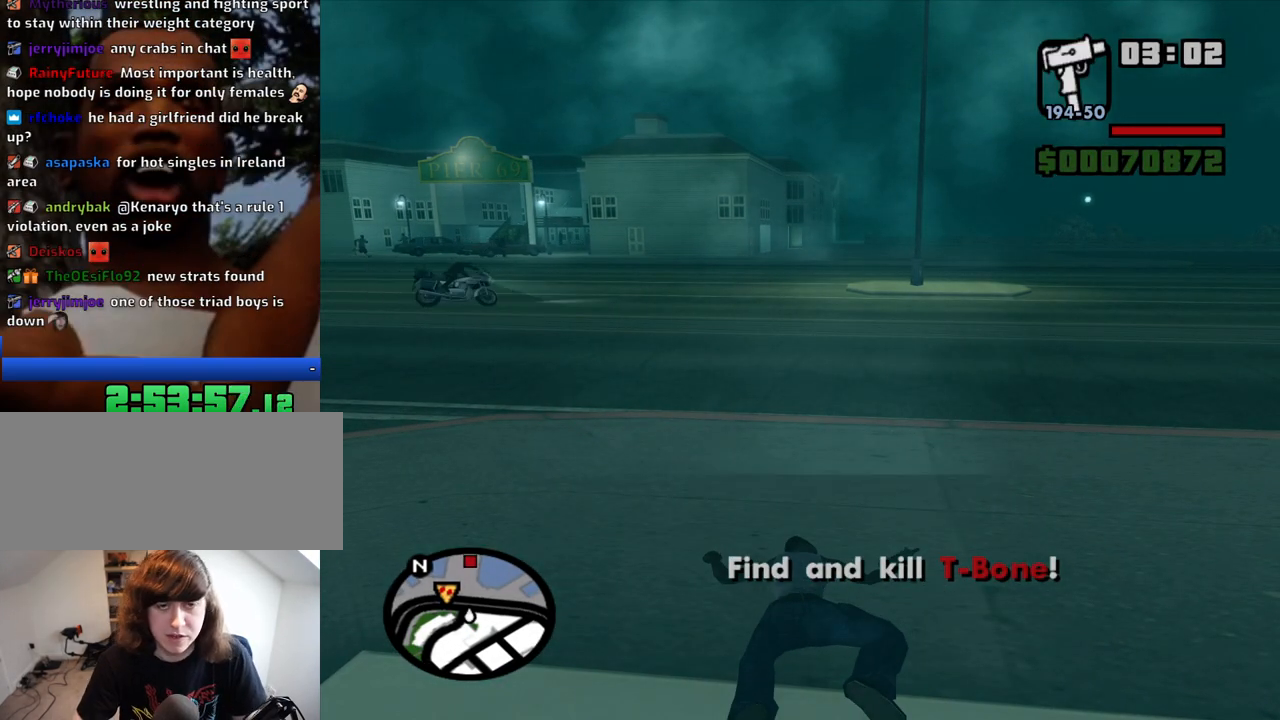
{"keys": ["w"], "mouse": [], "events": [[284, "w", "down"]]}
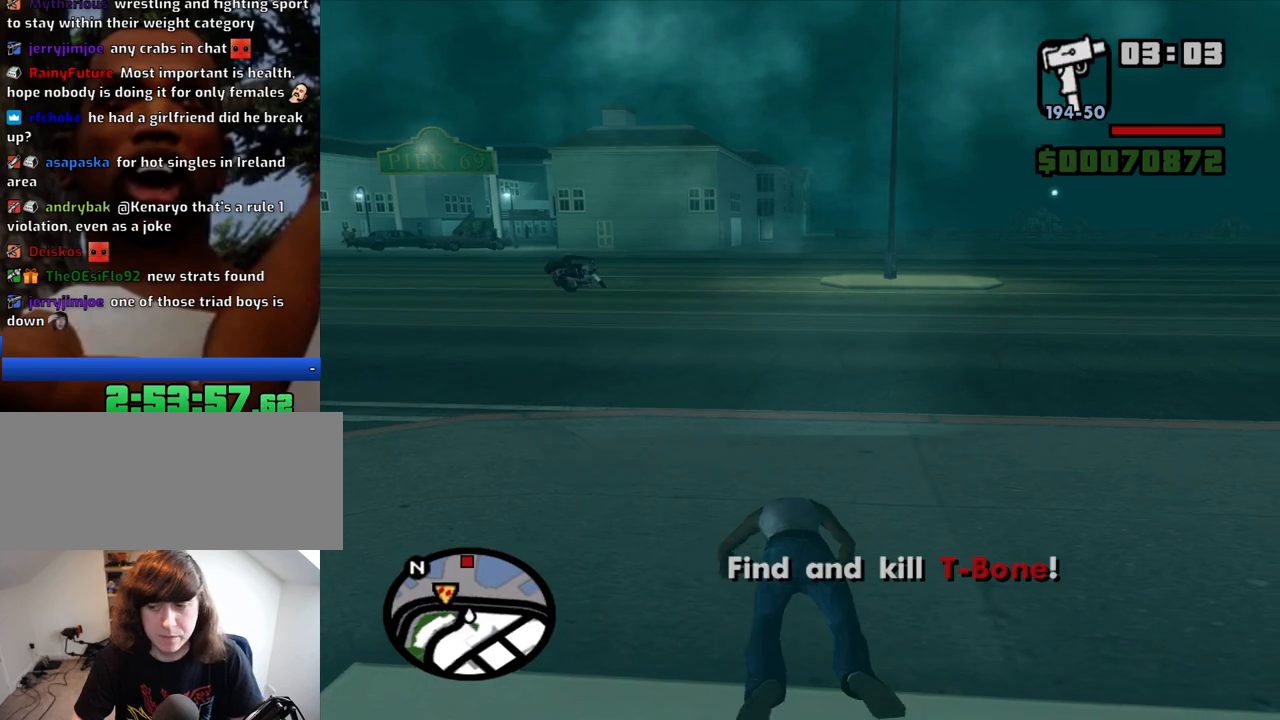
{"keys": ["w"], "mouse": [], "events": []}
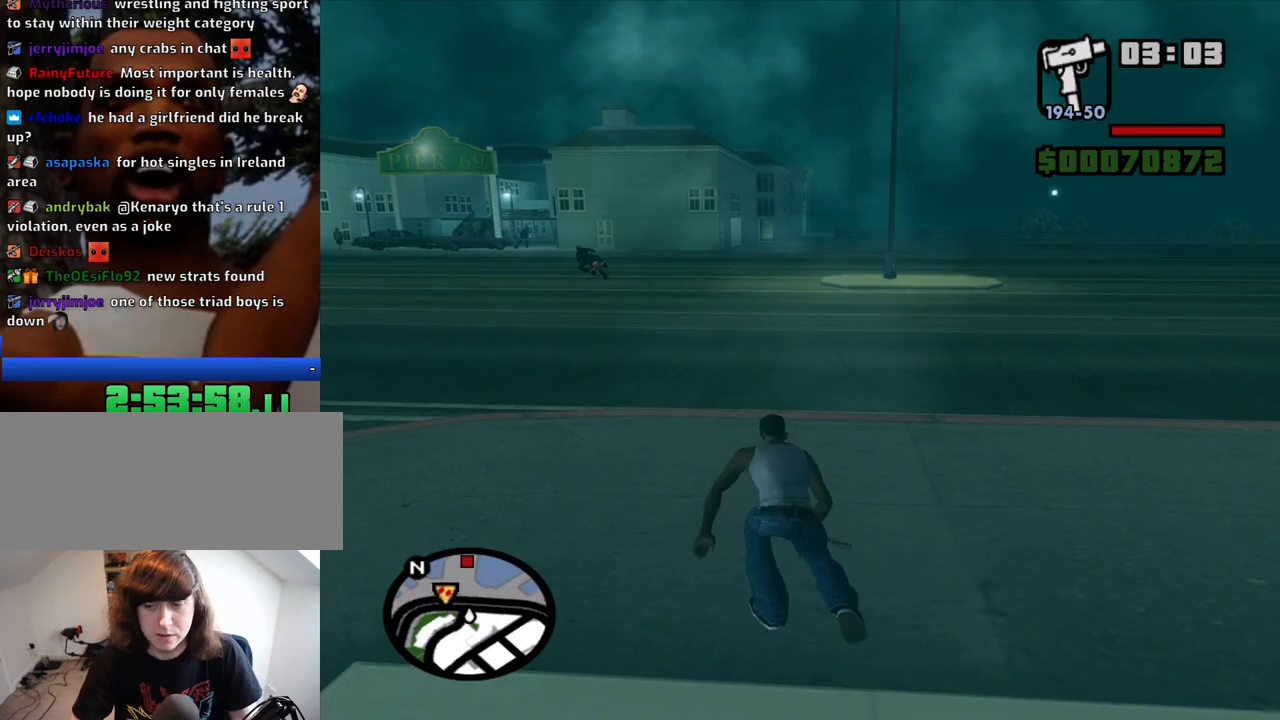
{"keys": ["space", "w"], "mouse": [], "events": [[167, "space", "down"], [267, "space", "up"], [317, "space", "down"], [400, "space", "up"], [450, "space", "down"]]}
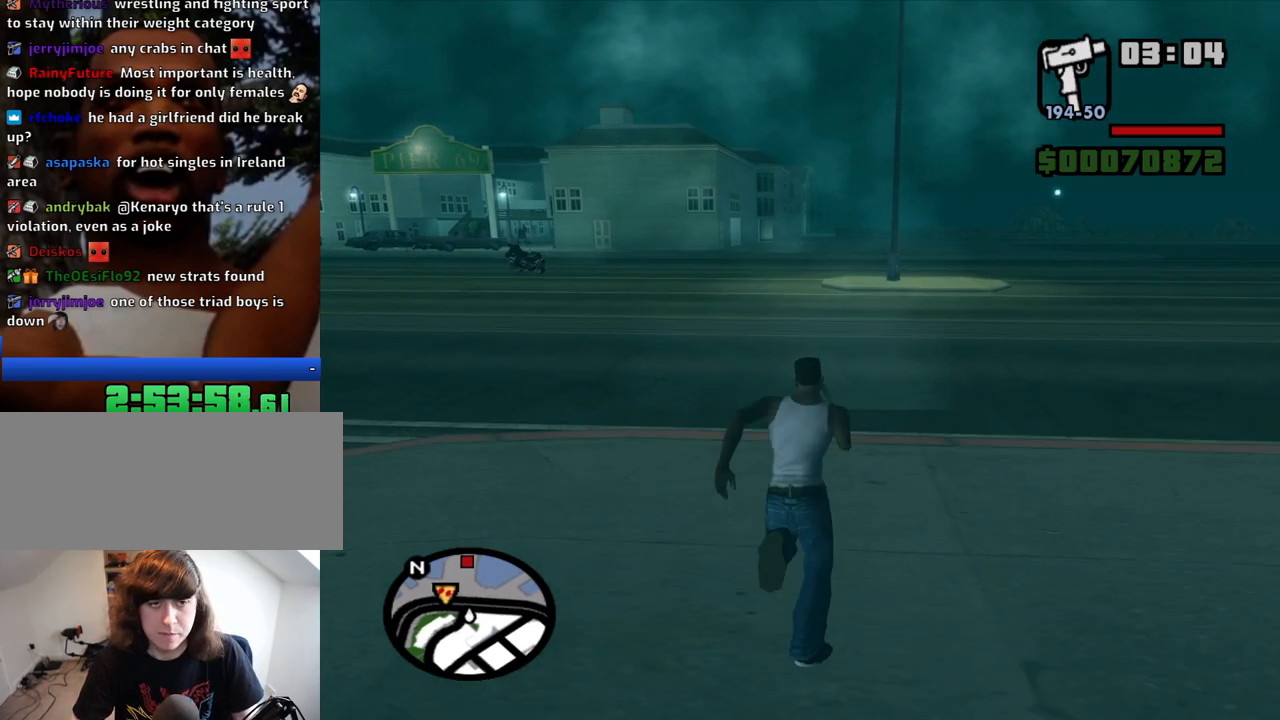
{"keys": ["w"], "mouse": [], "events": [[50, "space", "up"], [100, "space", "down"], [184, "space", "up"], [234, "space", "down"], [334, "space", "up"], [367, "space", "down"], [467, "space", "up"]]}
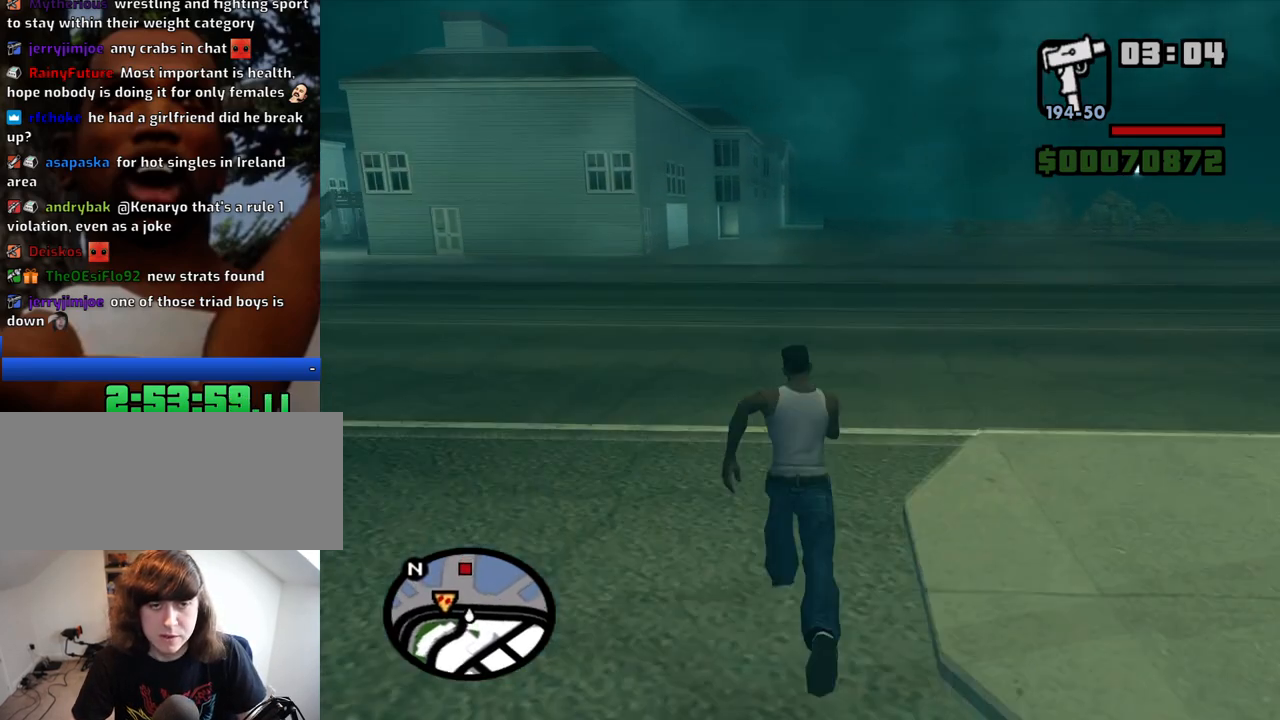
{"keys": ["w"], "mouse": [], "events": [[17, "space", "down"], [67, "space", "up"], [150, "space", "down"], [200, "space", "up"], [300, "space", "down"], [350, "space", "up"], [434, "space", "down"], [484, "space", "up"]]}
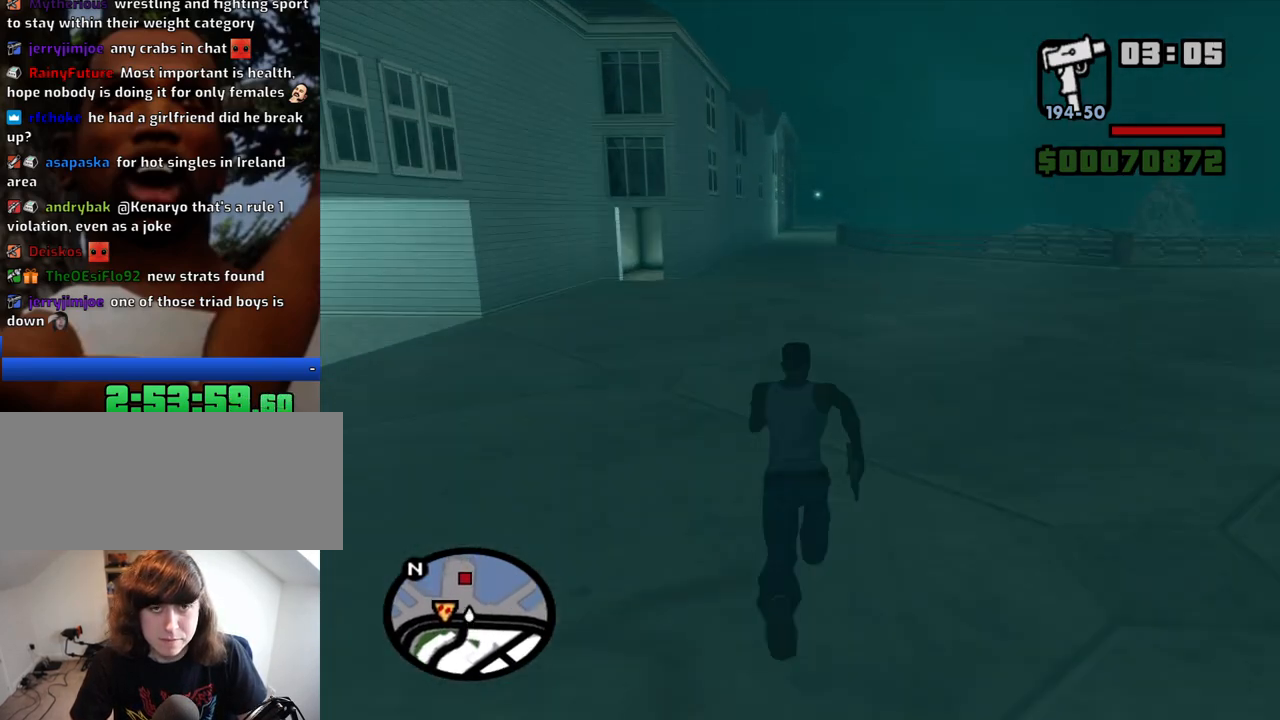
{"keys": ["w"], "mouse": [], "events": [[34, "space", "down"], [117, "space", "up"], [167, "space", "down"], [217, "space", "up"], [317, "space", "down"], [350, "space", "up"], [450, "space", "down"], [500, "space", "up"]]}
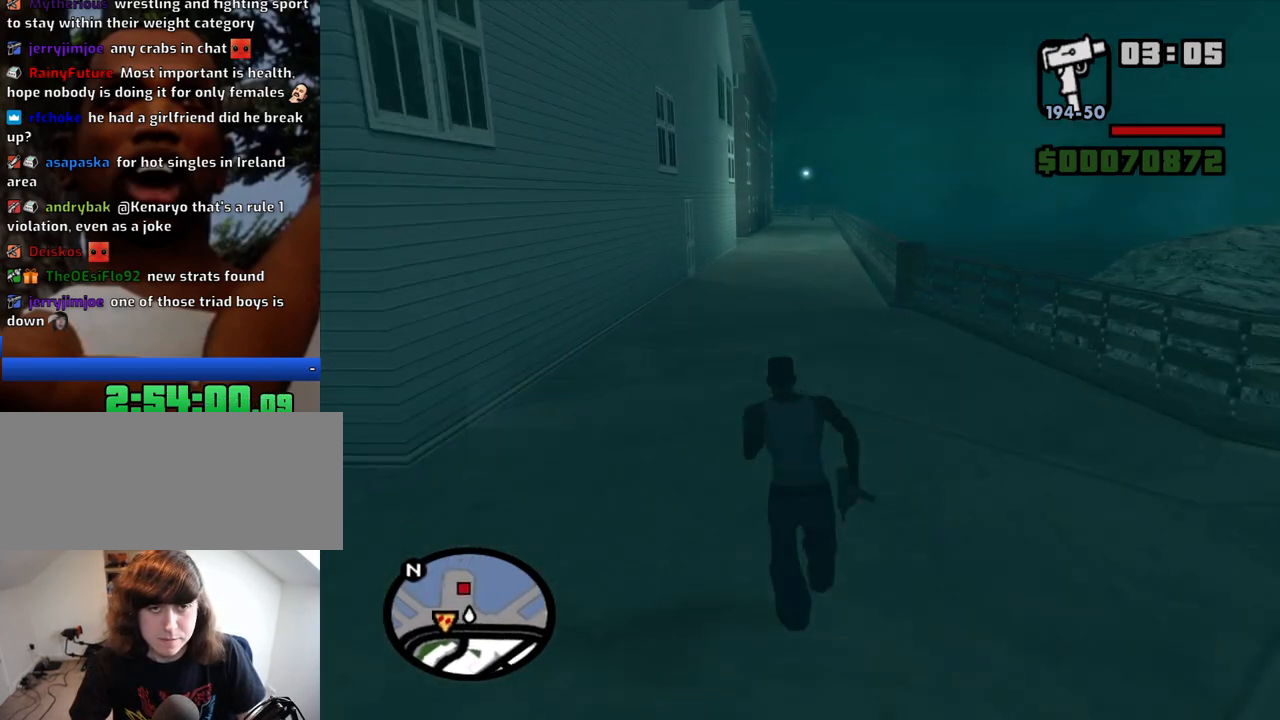
{"keys": ["w"], "mouse": [], "events": [[50, "space", "down"], [100, "space", "up"], [184, "space", "down"], [234, "space", "up"], [334, "space", "down"], [367, "space", "up"], [417, "space", "down"], [467, "space", "up"]]}
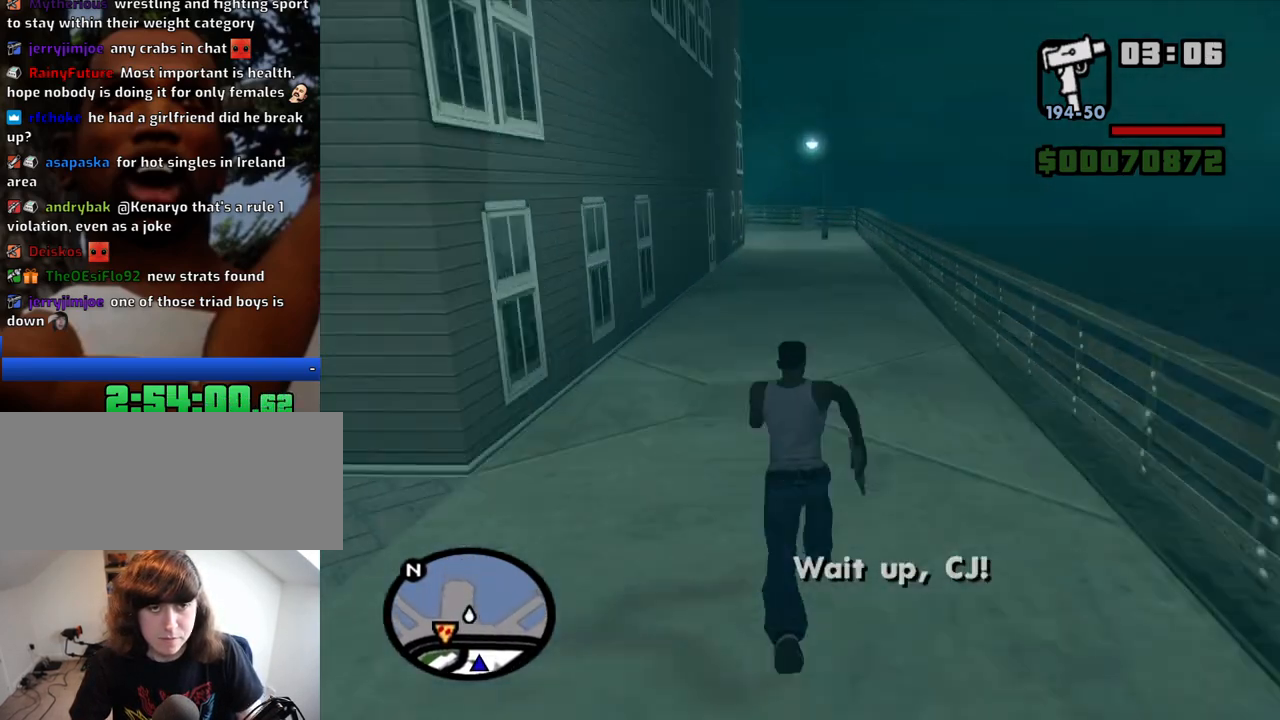
{"keys": ["w"], "mouse": ["right"], "events": [[67, "space", "down"], [117, "space", "up"], [200, "space", "down"], [250, "space", "up"], [350, "space", "down"], [384, "space", "up"], [484, "mouse_right", "down"]]}
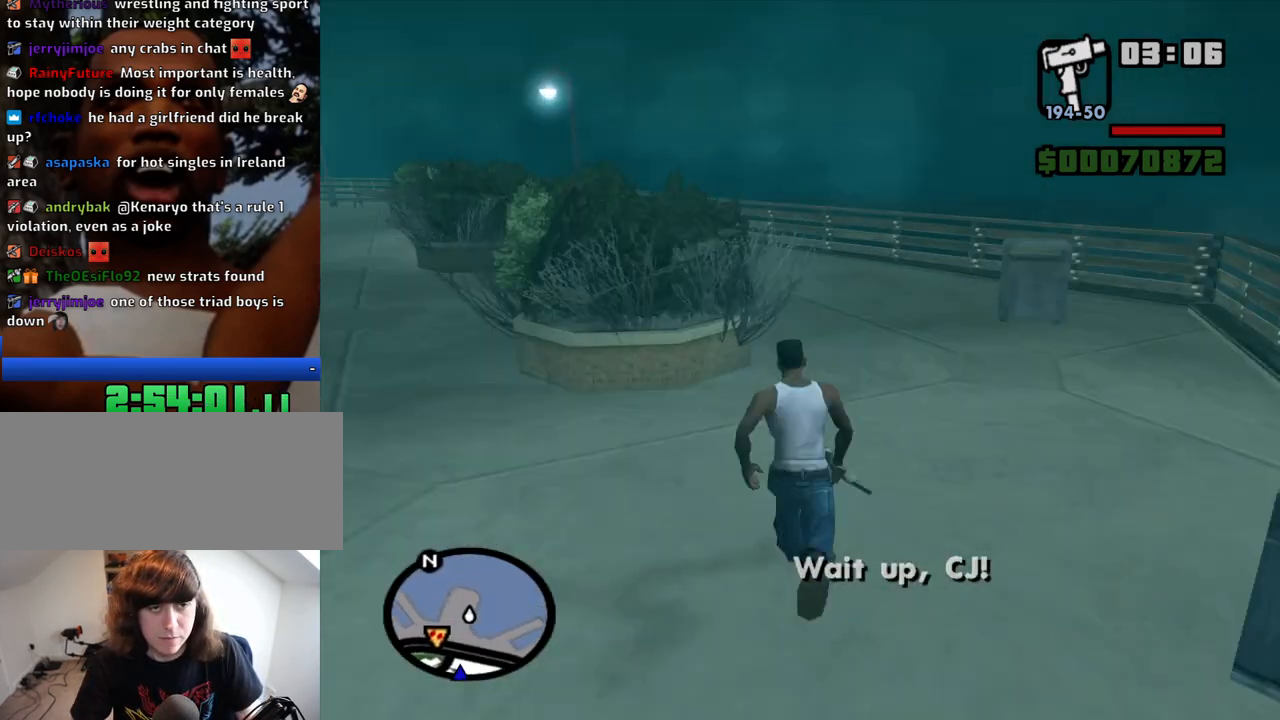
{"keys": ["w"], "mouse": ["left", "right"], "events": [[500, "mouse_left", "down"]]}
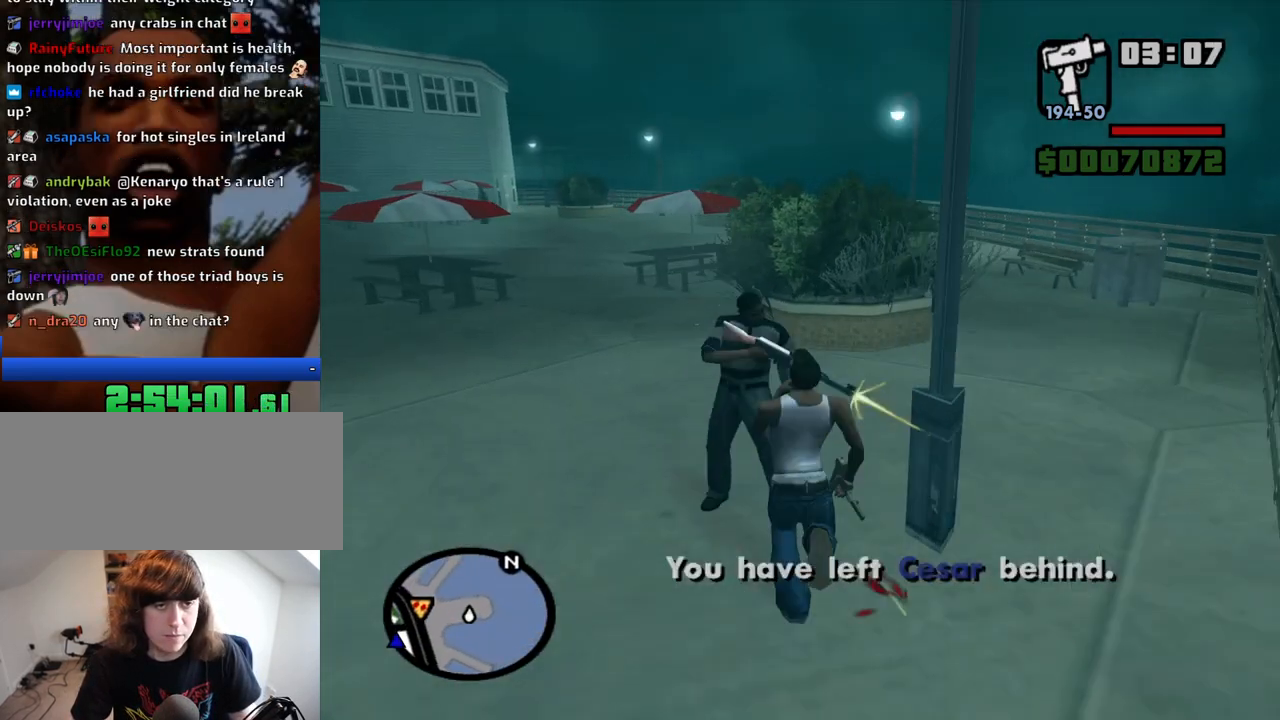
{"keys": ["a", "w"], "mouse": ["right"], "events": [[50, "a", "down"], [100, "w", "up"], [134, "mouse_left", "up"], [184, "mouse_left", "down"], [284, "mouse_left", "up"], [284, "s", "down"], [334, "mouse_left", "down"], [367, "s", "up"], [467, "mouse_left", "up"], [467, "w", "down"]]}
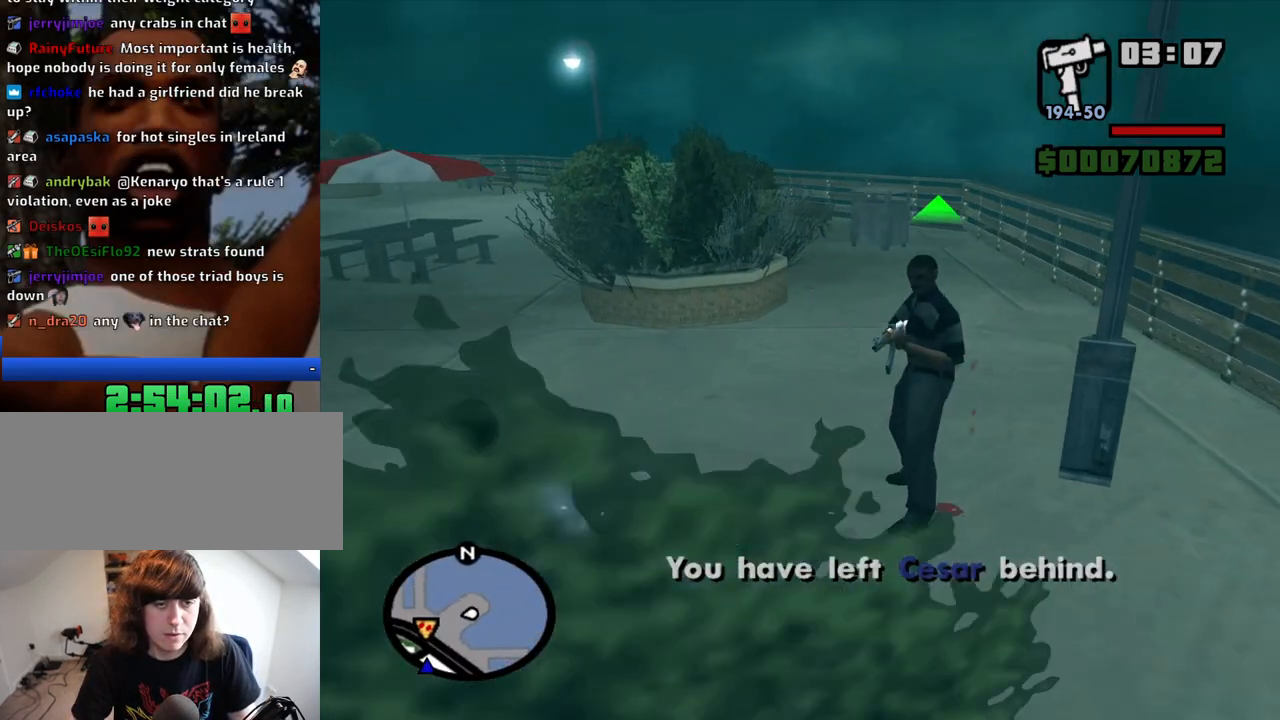
{"keys": [], "mouse": ["left", "right"], "events": [[17, "mouse_left", "down"], [100, "a", "up"], [150, "mouse_left", "up"], [200, "mouse_left", "down"], [300, "mouse_left", "up"], [300, "w", "up"], [384, "mouse_left", "down"]]}
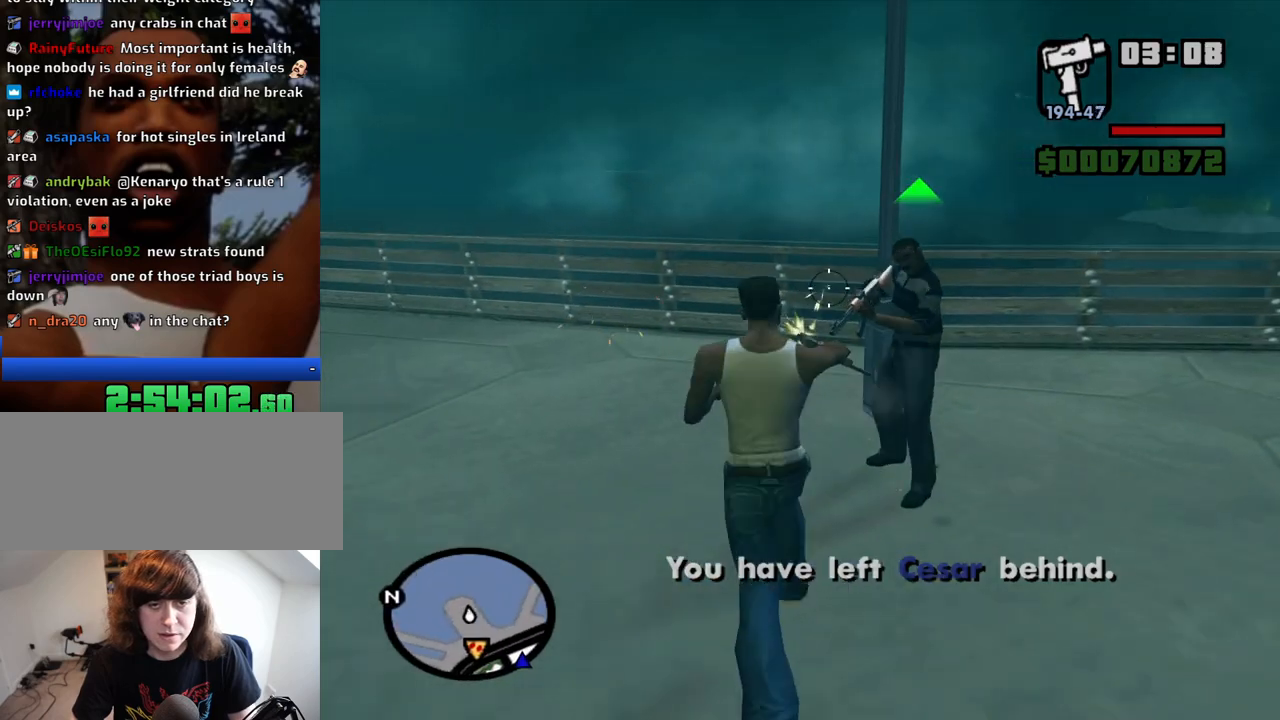
{"keys": [], "mouse": ["left", "right"], "events": [[217, "w", "down"], [350, "w", "up"]]}
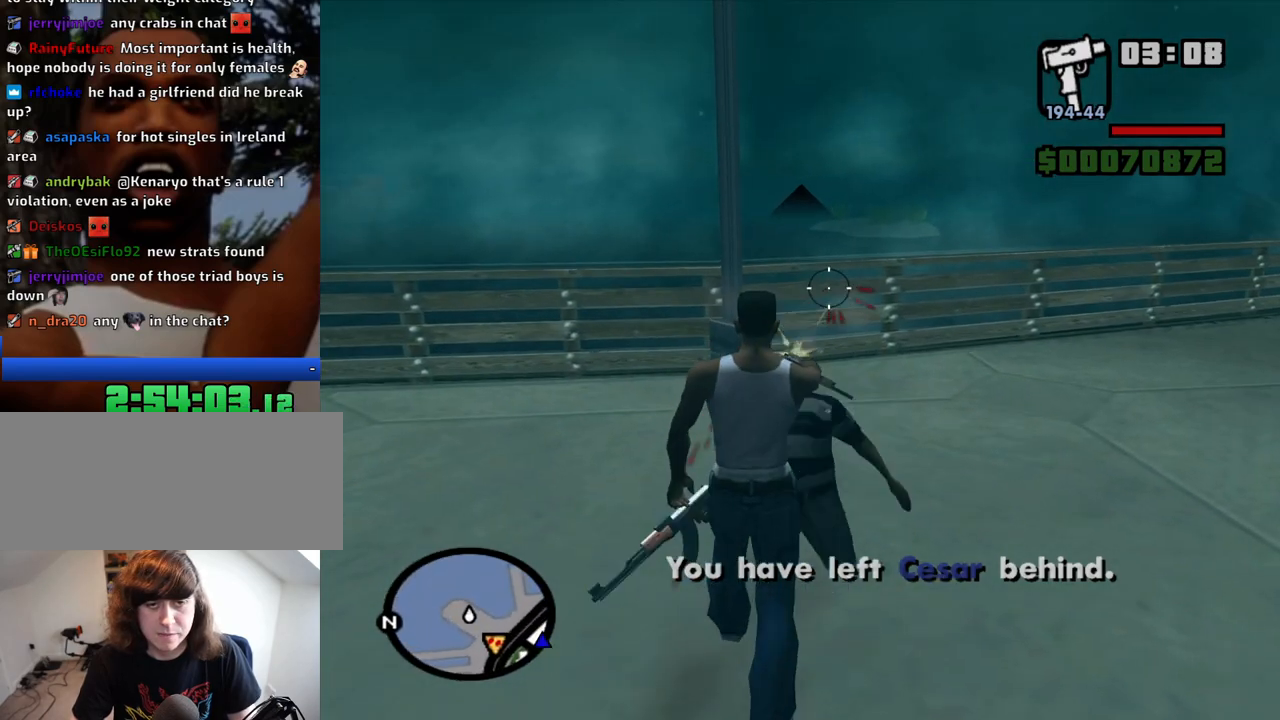
{"keys": ["d", "w"], "mouse": [], "events": [[100, "mouse_left", "up"], [100, "w", "down"], [134, "mouse_right", "up"], [467, "d", "down"]]}
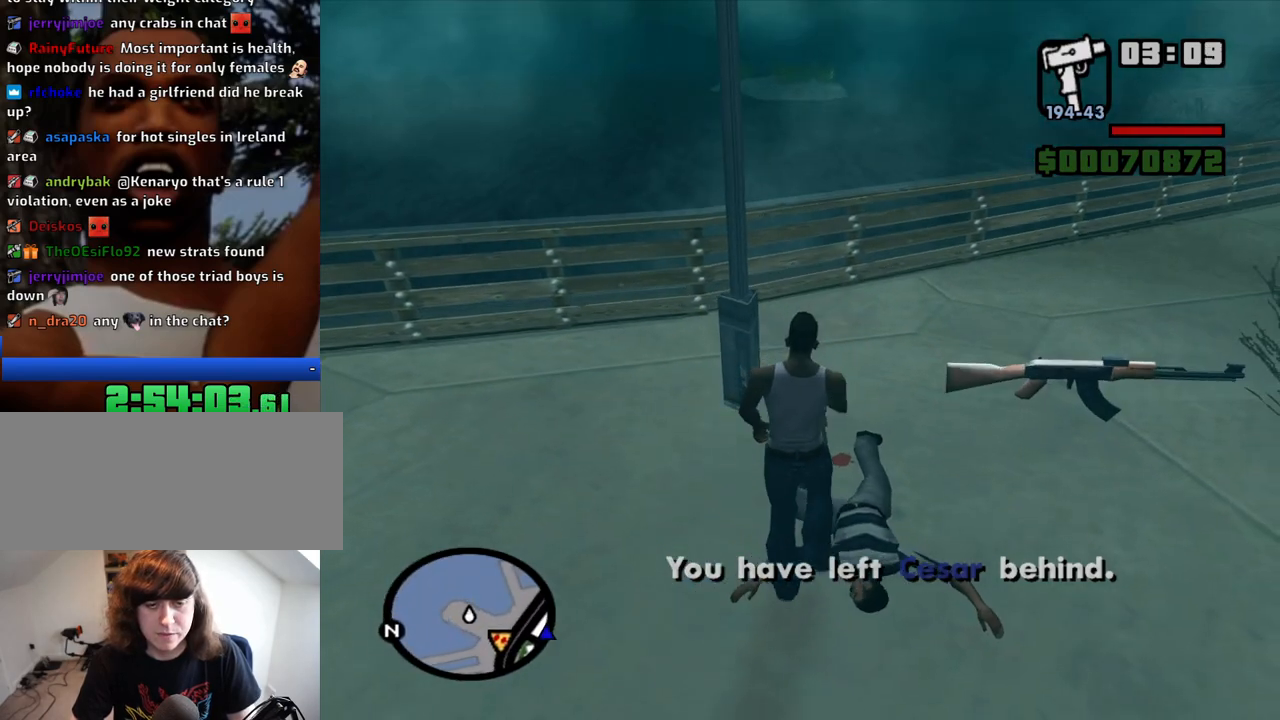
{"keys": ["w"], "mouse": [], "events": [[300, "d", "up"], [350, "a", "down"], [484, "a", "up"]]}
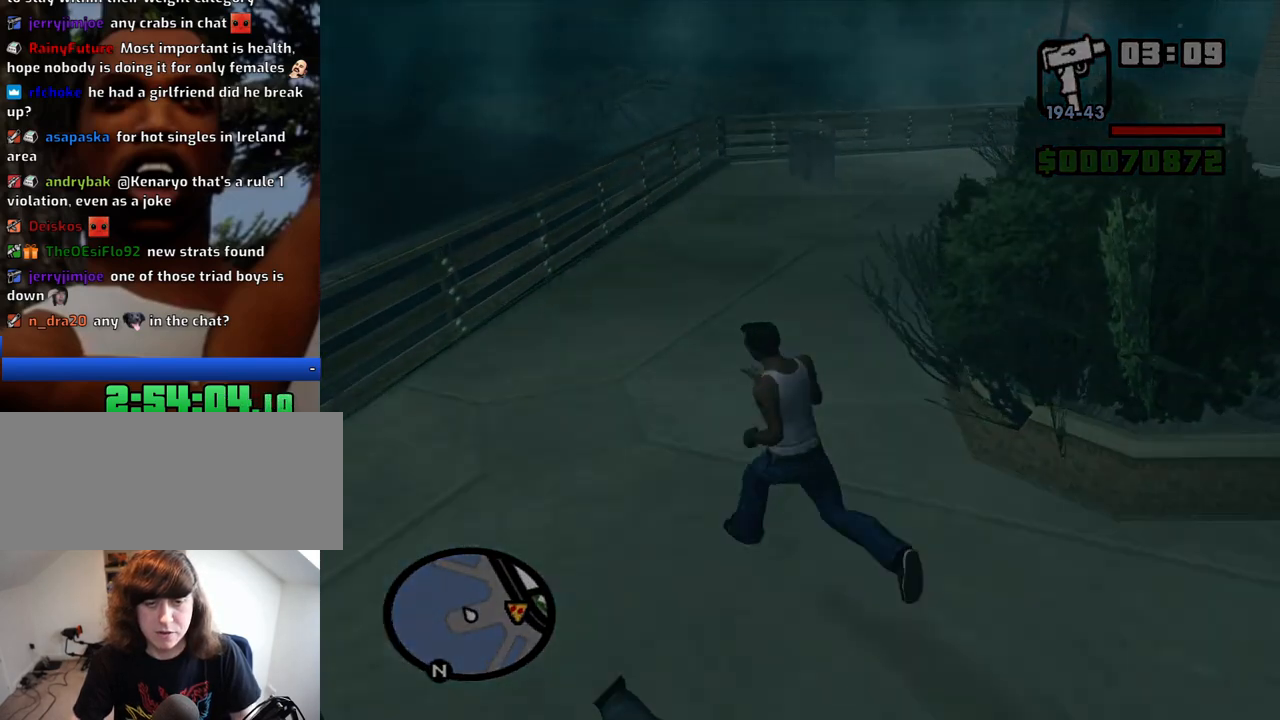
{"keys": ["d"], "mouse": [], "events": [[267, "d", "down"], [317, "space", "down"], [317, "w", "up"], [400, "a", "down"], [400, "d", "up"], [400, "space", "up"], [500, "a", "up"], [500, "d", "down"]]}
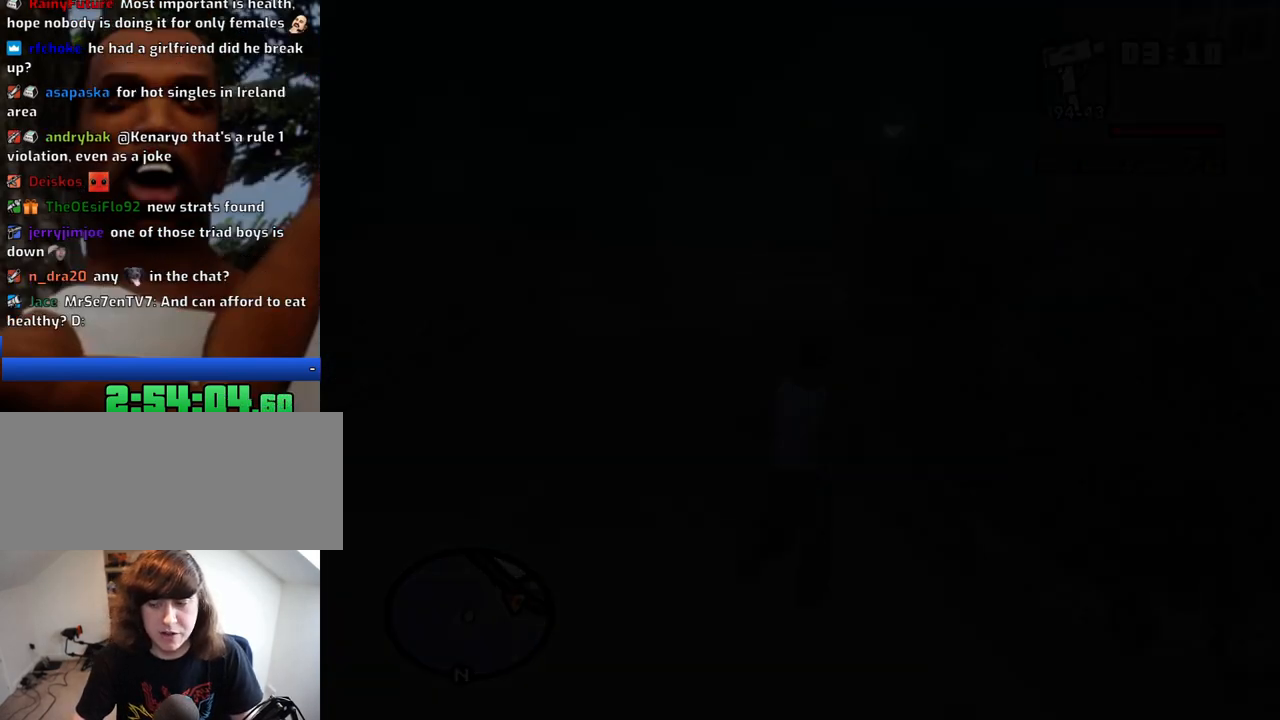
{"keys": ["d"], "mouse": [], "events": [[50, "space", "down"], [100, "d", "up"], [134, "a", "down"], [134, "space", "up"], [134, "w", "down"], [234, "a", "up"], [234, "d", "down"], [234, "w", "up"], [284, "d", "up"], [284, "space", "down"], [367, "a", "down"], [367, "space", "up"], [367, "w", "down"], [417, "a", "up"], [417, "w", "up"], [467, "d", "down"]]}
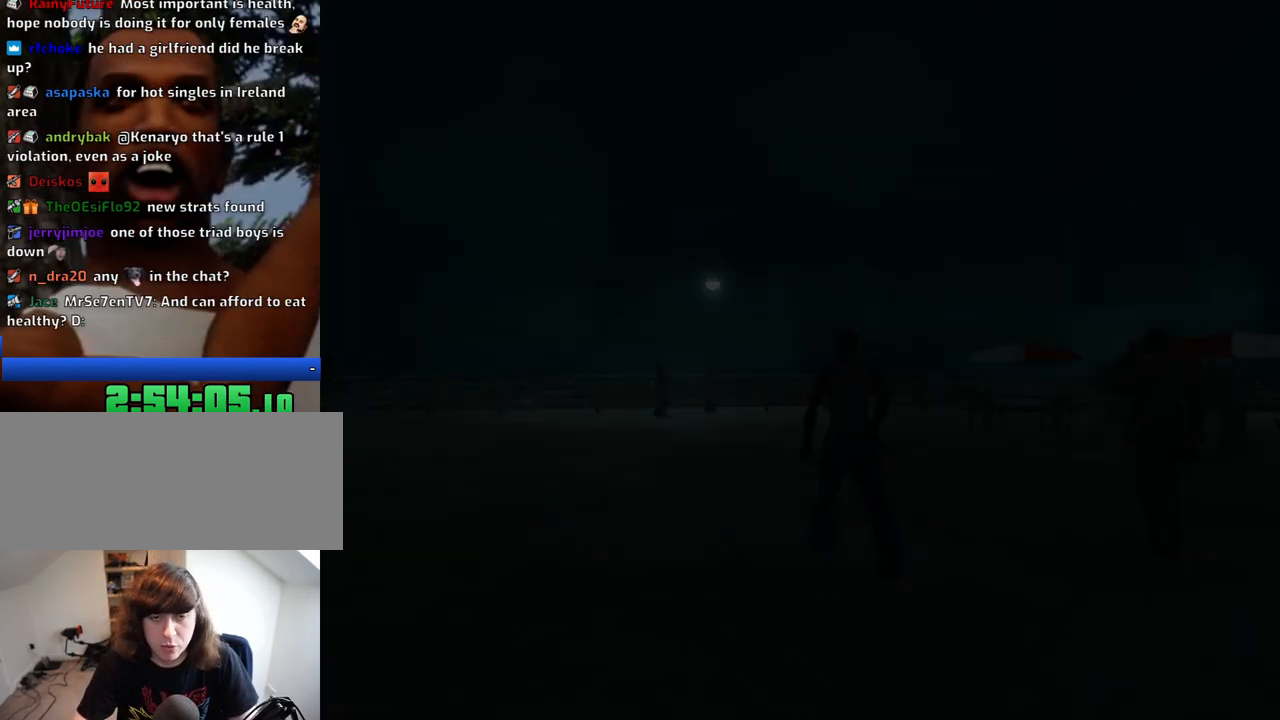
{"keys": ["space"], "mouse": [], "events": [[17, "d", "up"], [17, "space", "down"], [67, "a", "down"], [67, "w", "down"], [117, "space", "up"], [150, "a", "up"], [150, "d", "down"], [150, "w", "up"], [200, "space", "down"], [250, "d", "up"], [300, "a", "down"], [300, "space", "up"], [300, "w", "down"], [384, "a", "up"], [384, "d", "down"], [384, "w", "up"], [434, "space", "down"], [484, "d", "up"]]}
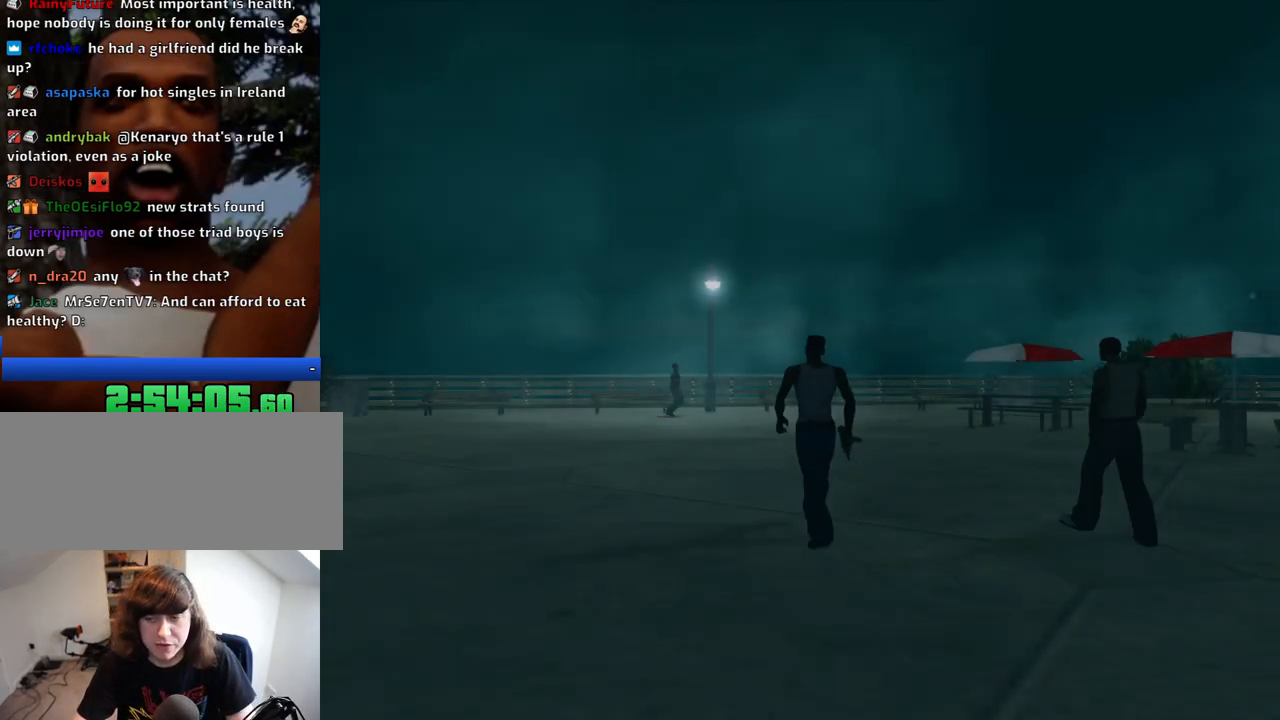
{"keys": ["a", "w"], "mouse": [], "events": [[34, "a", "down"], [34, "space", "up"], [34, "w", "down"], [117, "a", "up"], [117, "d", "down"], [117, "w", "up"], [167, "space", "down"], [217, "d", "up"], [267, "a", "down"], [267, "space", "up"], [267, "w", "down"], [350, "a", "up"], [350, "d", "down"], [350, "w", "up"], [400, "space", "down"], [450, "a", "down"], [450, "d", "up"], [450, "w", "down"], [500, "space", "up"]]}
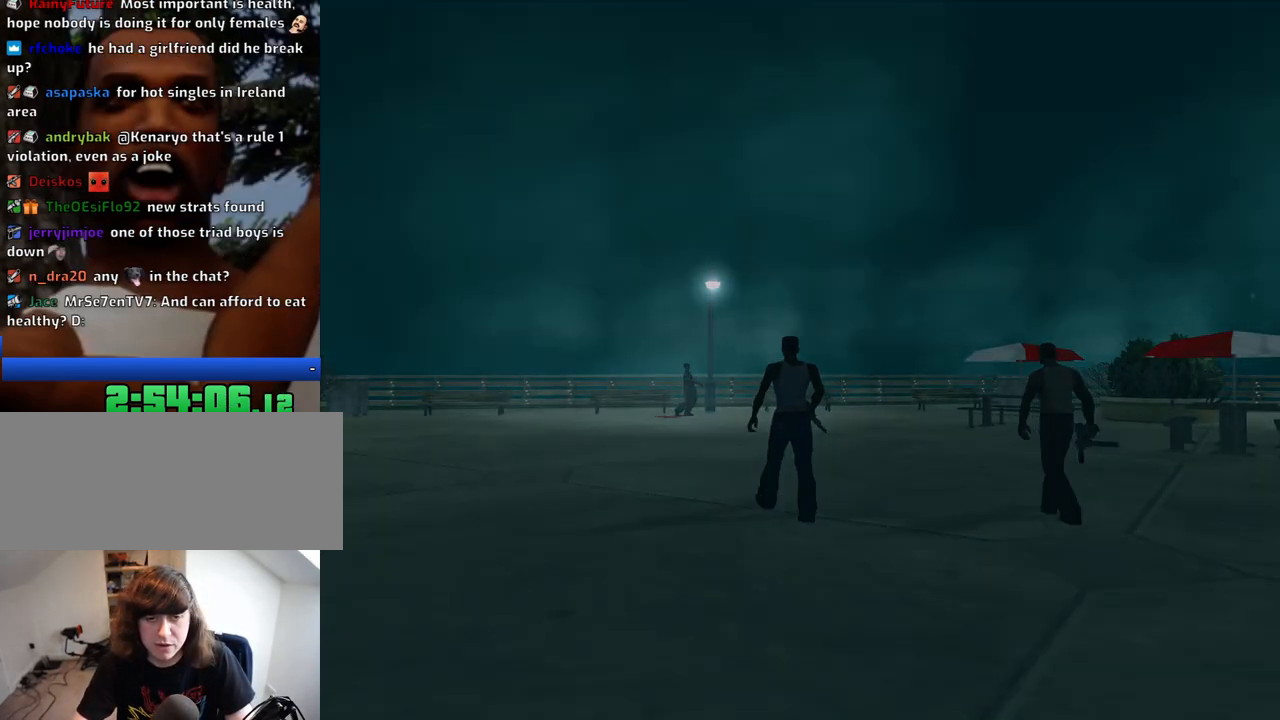
{"keys": ["space", "w"], "mouse": [], "events": [[50, "a", "up"], [50, "w", "up"], [100, "d", "down"], [134, "d", "up"], [134, "space", "down"], [184, "space", "up"], [184, "w", "down"], [334, "space", "down"], [367, "space", "up"], [467, "space", "down"]]}
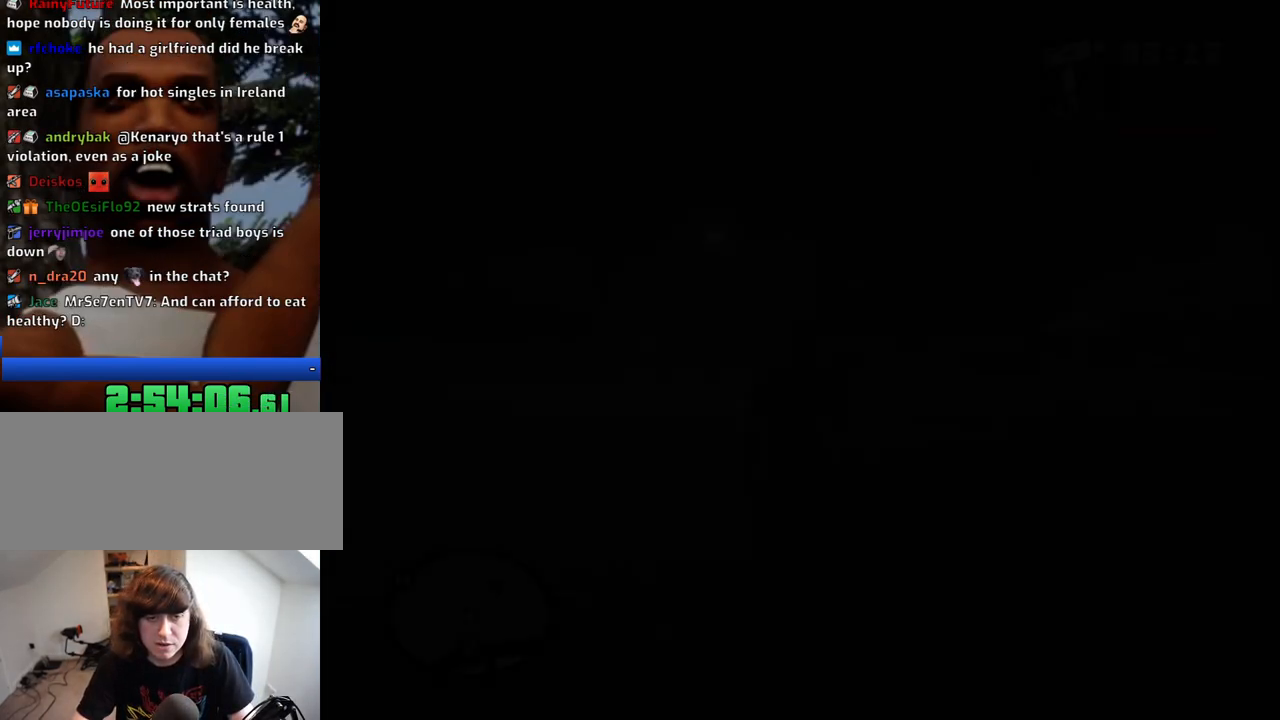
{"keys": ["space", "w"], "mouse": [], "events": [[67, "space", "up"], [150, "space", "down"], [200, "space", "up"], [350, "space", "down"], [384, "space", "up"], [484, "space", "down"]]}
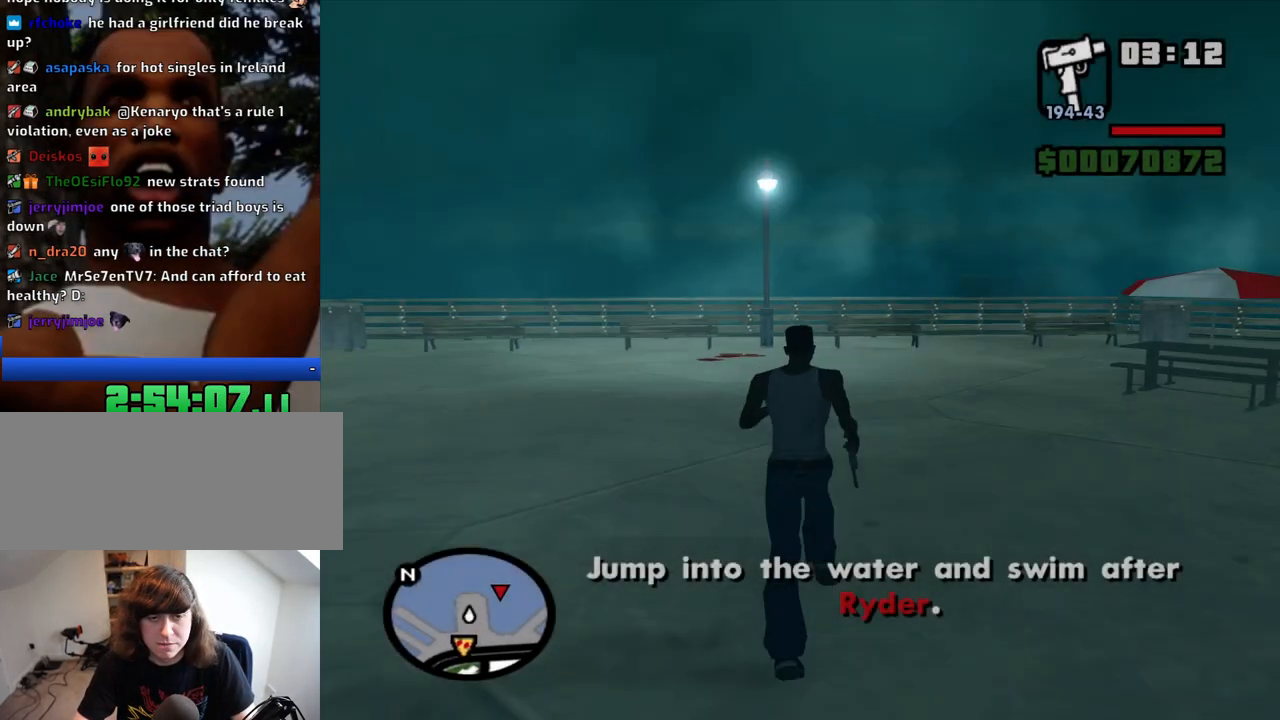
{"keys": ["space", "w"], "mouse": [], "events": [[34, "space", "up"], [117, "space", "down"], [217, "space", "up"], [317, "space", "down"], [400, "space", "up"], [500, "space", "down"]]}
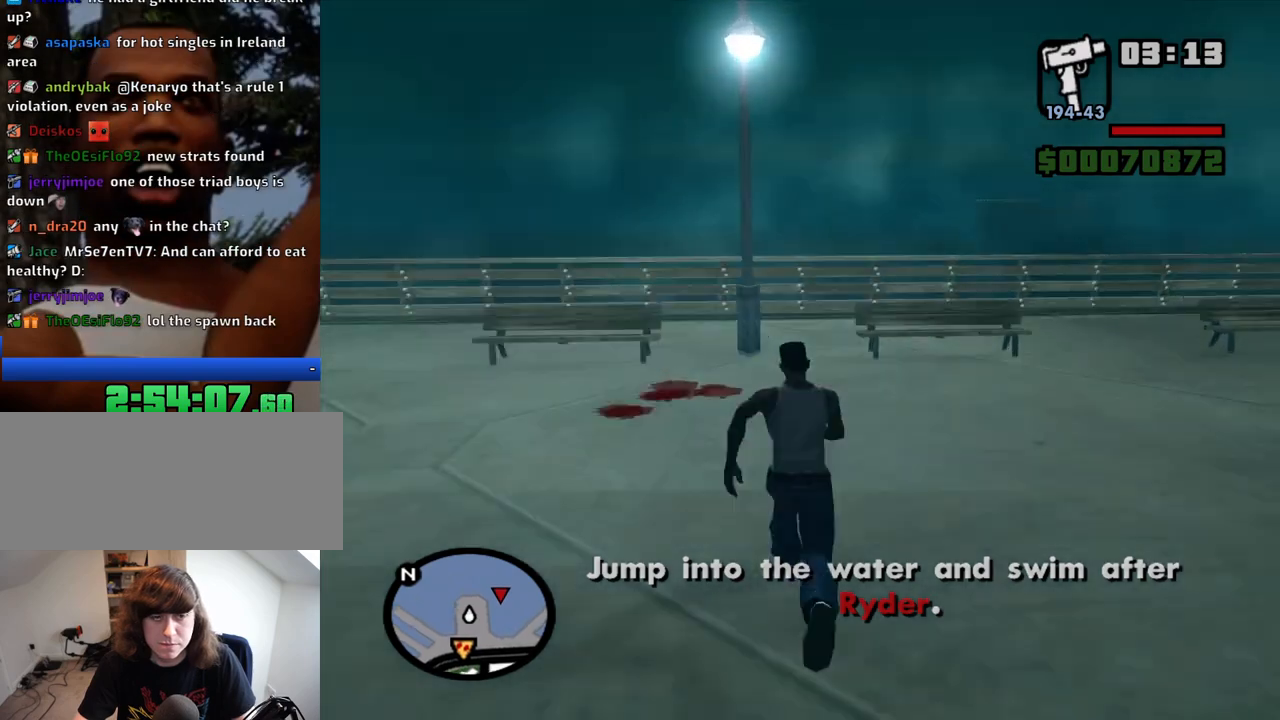
{"keys": ["shift", "w"], "mouse": [], "events": [[100, "space", "up"], [184, "space", "down"], [234, "space", "up"], [367, "space", "down"], [417, "space", "up"], [467, "shift", "down"]]}
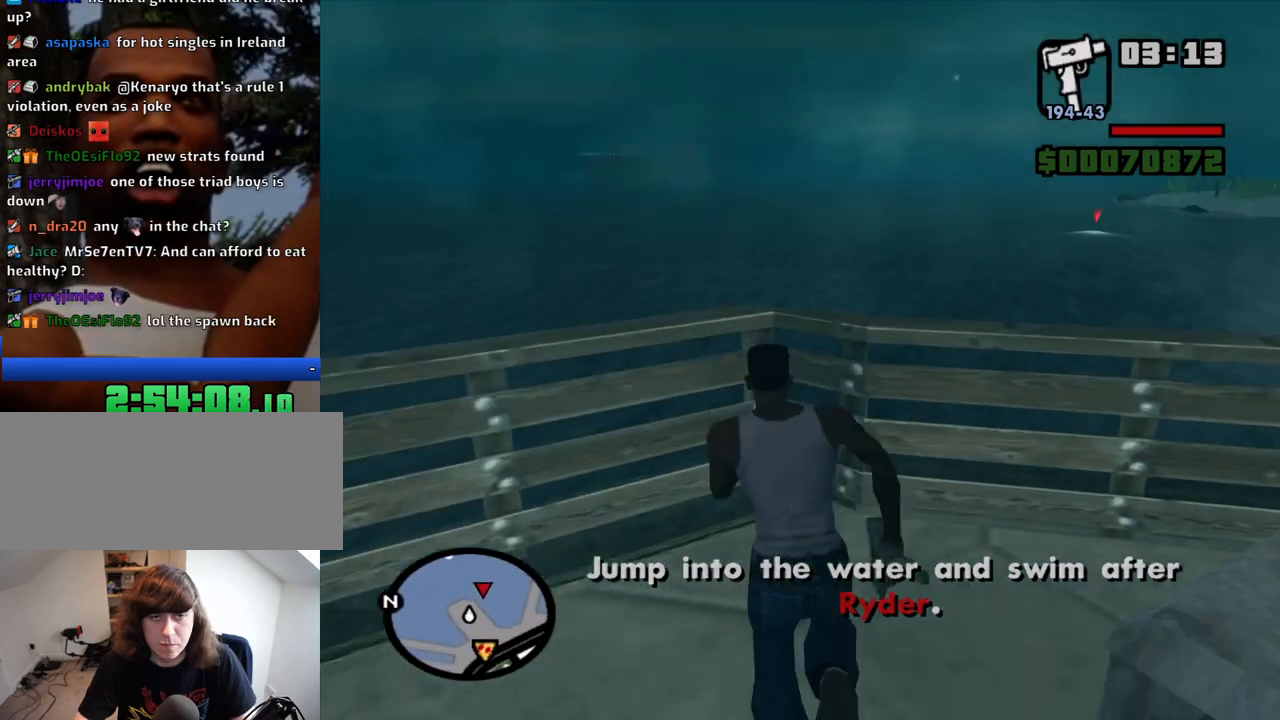
{"keys": ["w"], "mouse": [], "events": [[117, "shift", "up"], [200, "shift", "down"], [300, "shift", "up"], [384, "shift", "down"], [434, "shift", "up"]]}